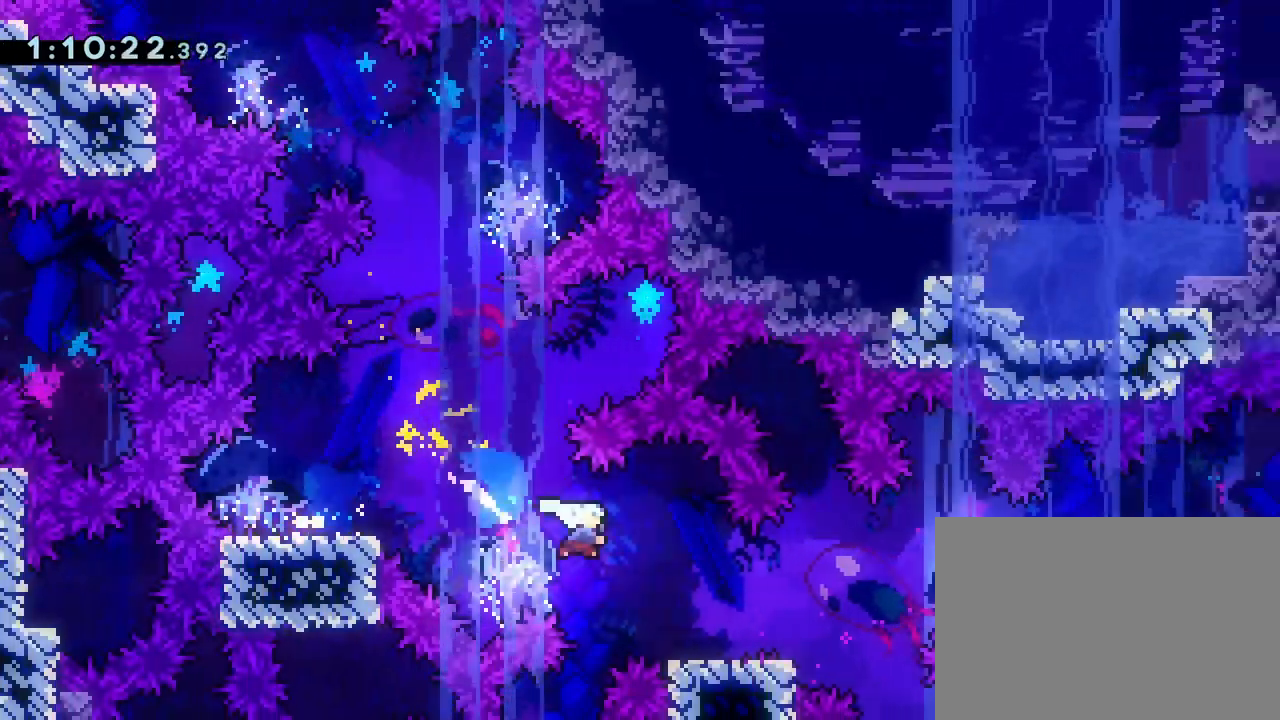
Gameplay with a controller (PlayStation layout); each line is a JSON object with the inputs held at the frame after it. "events" lists button and stick changes between this image and that frame as [ms after this image, input, new state], when the widget could be followed in between. Not read: L3 R3 right_stick.
{"buttons": ["CROSS", "DPAD_RIGHT"], "left_stick": "center", "events": [[217, "CROSS", "down"]]}
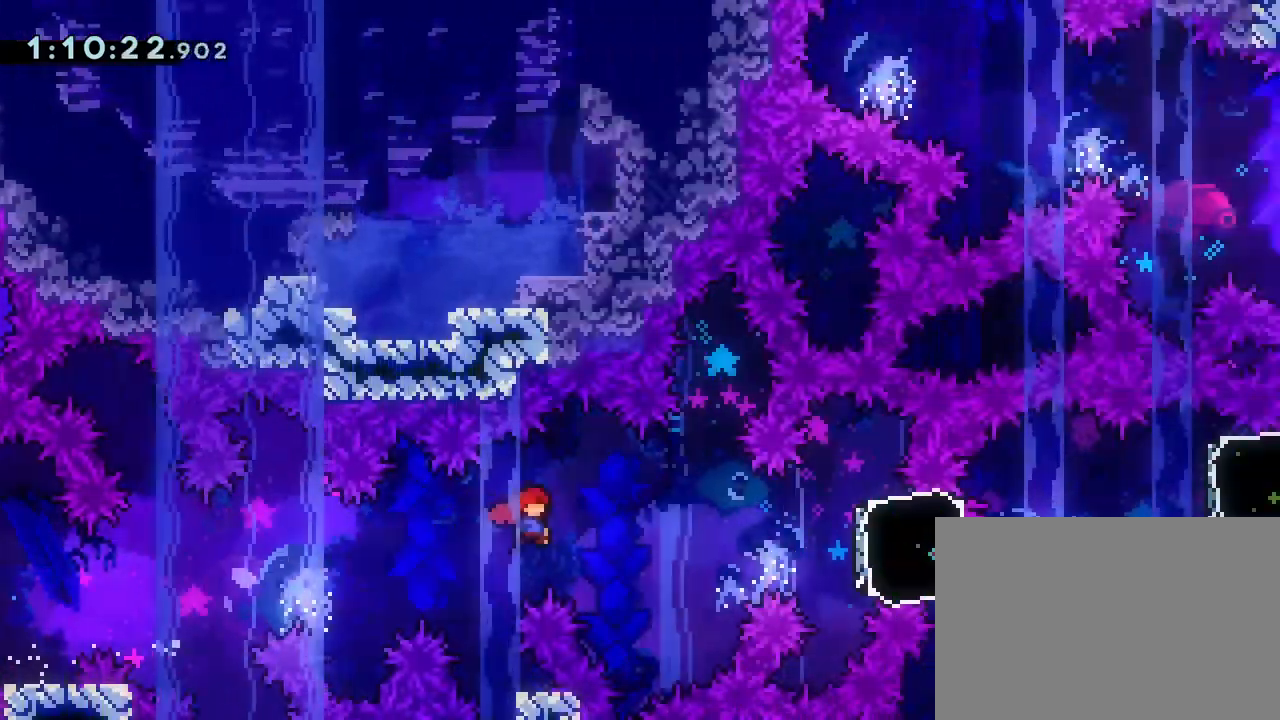
{"buttons": ["DPAD_RIGHT"], "left_stick": "center", "events": [[200, "SQUARE", "down"], [300, "CROSS", "up"], [317, "SQUARE", "up"]]}
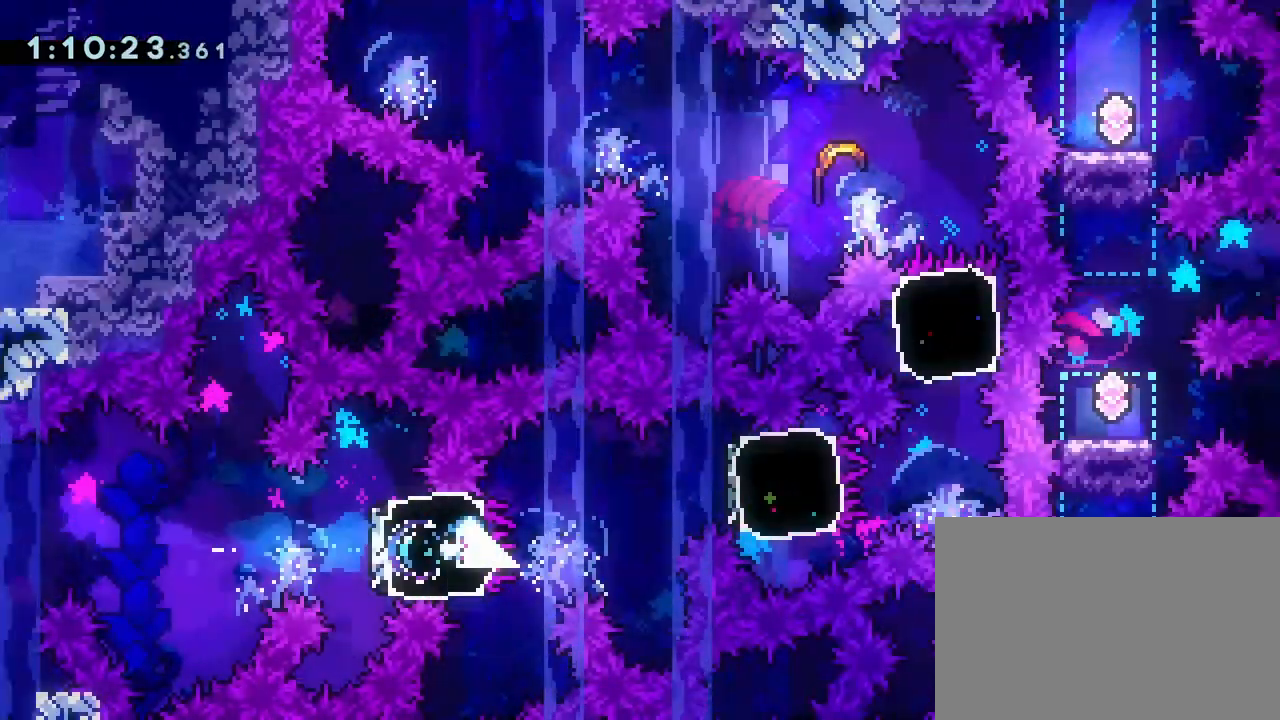
{"buttons": ["DPAD_RIGHT"], "left_stick": "center", "events": [[83, "CROSS", "down"], [267, "SQUARE", "down"], [417, "CROSS", "up"], [433, "SQUARE", "up"]]}
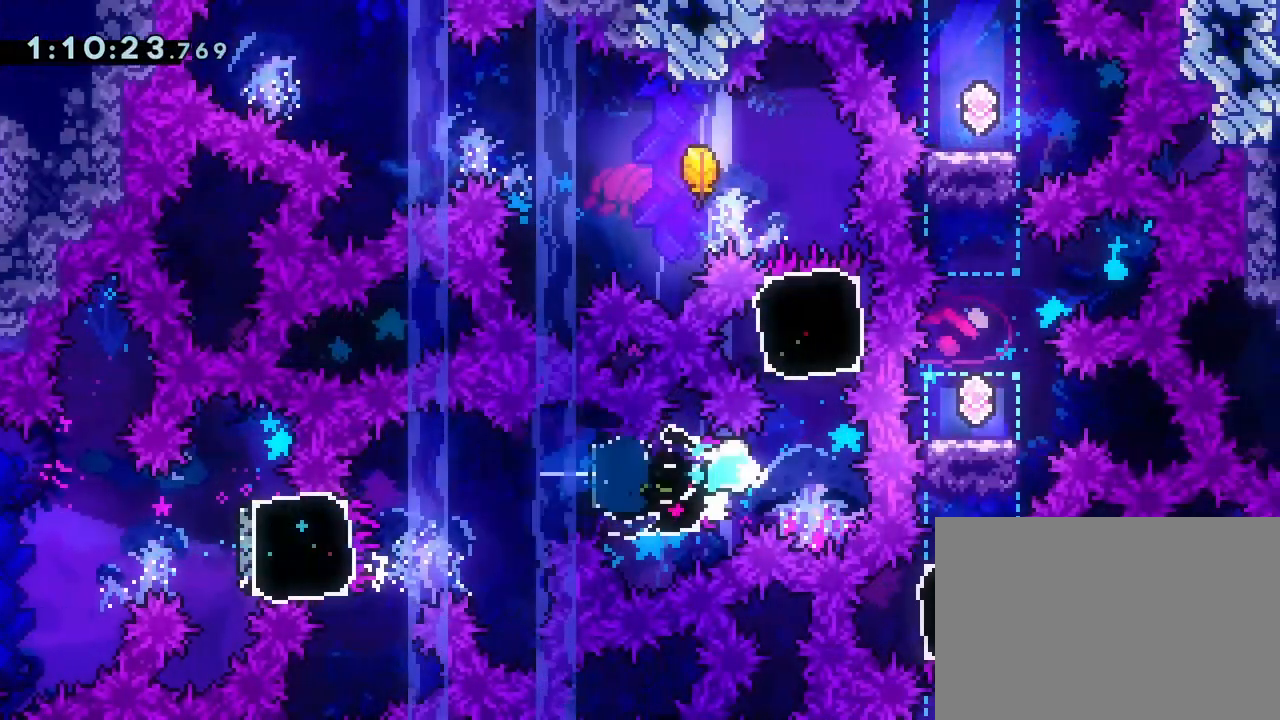
{"buttons": [], "left_stick": "center", "events": [[33, "DPAD_RIGHT", "up"], [83, "DPAD_UP", "down"], [117, "SQUARE", "down"], [250, "SQUARE", "up"], [283, "DPAD_UP", "up"]]}
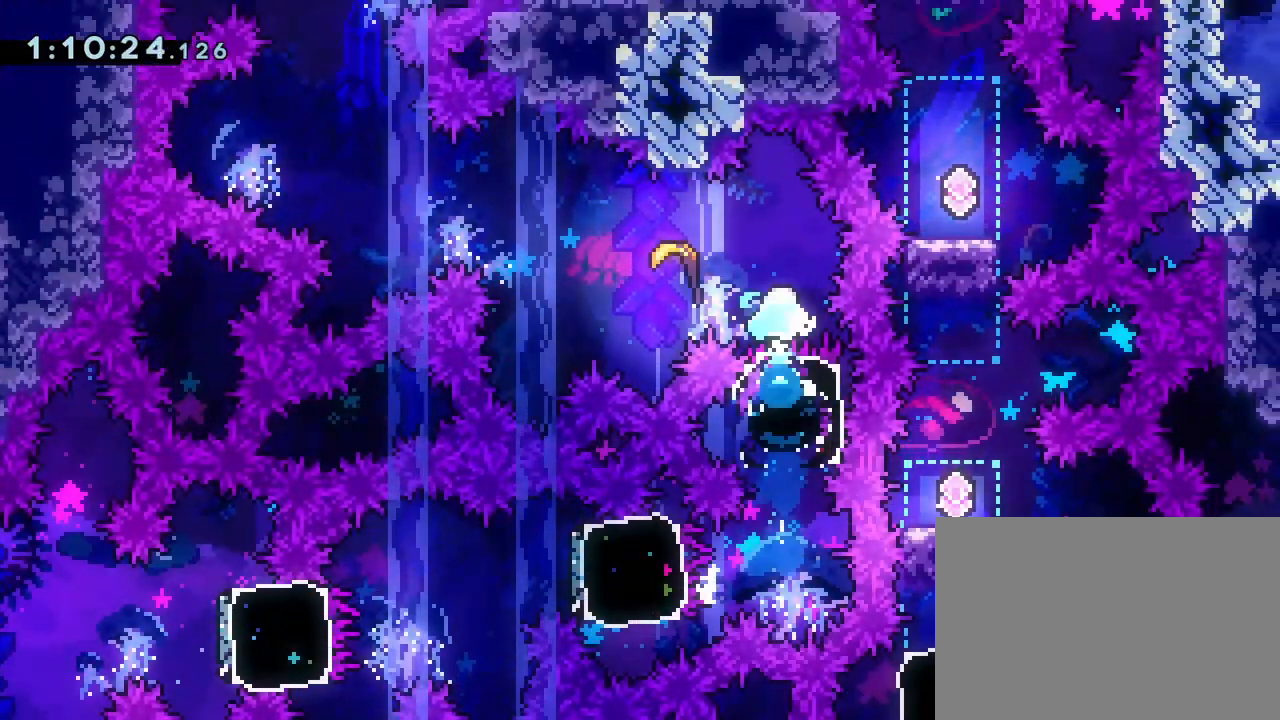
{"buttons": ["L2"], "left_stick": "up-left", "events": [[50, "DPAD_LEFT", "down"], [67, "SQUARE", "down"], [200, "SQUARE", "up"], [217, "DPAD_LEFT", "up"], [400, "left_stick", "up-left"], [467, "L2", "down"]]}
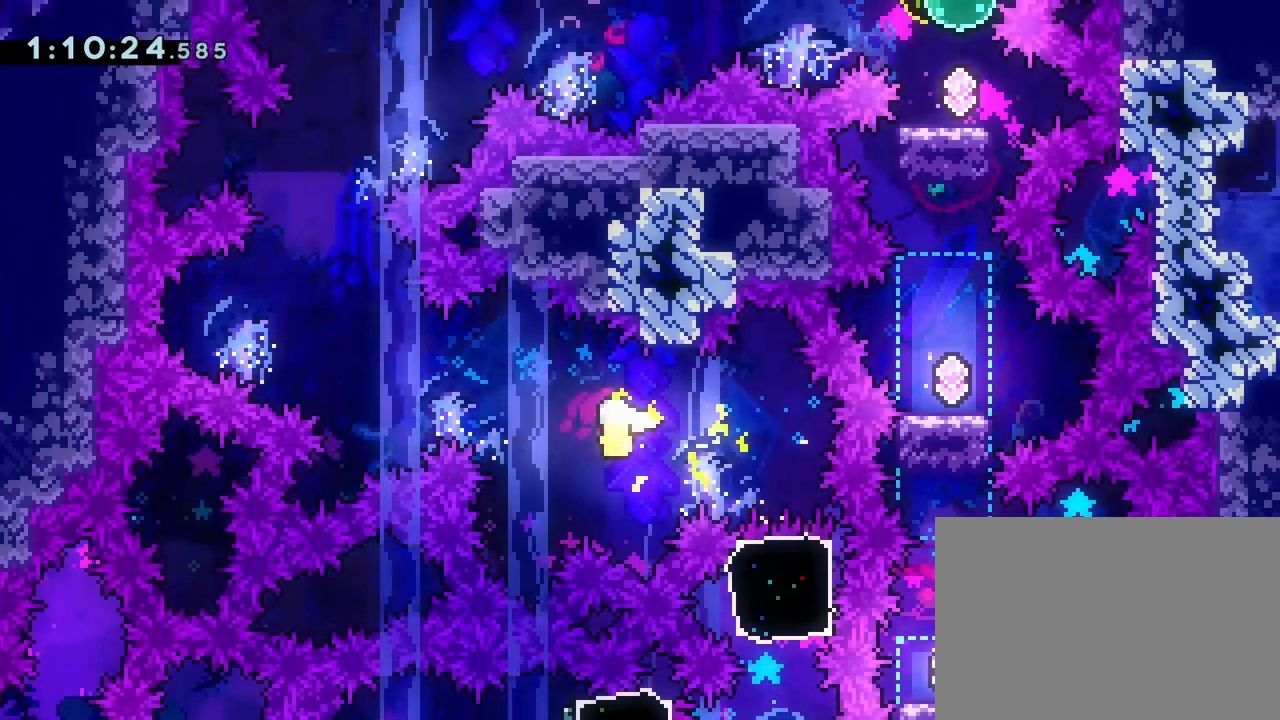
{"buttons": [], "left_stick": "up-left", "events": [[133, "L2", "up"]]}
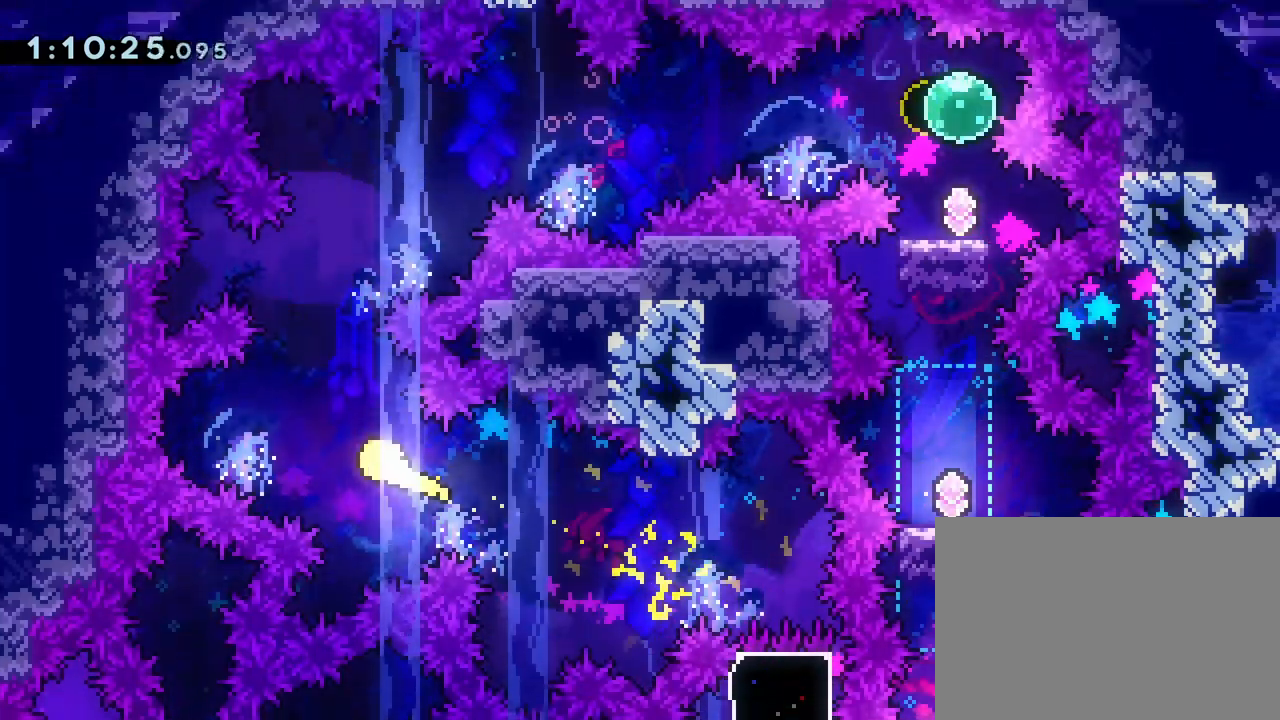
{"buttons": [], "left_stick": "right", "events": [[133, "left_stick", "up"], [350, "left_stick", "up-right"], [483, "left_stick", "right"]]}
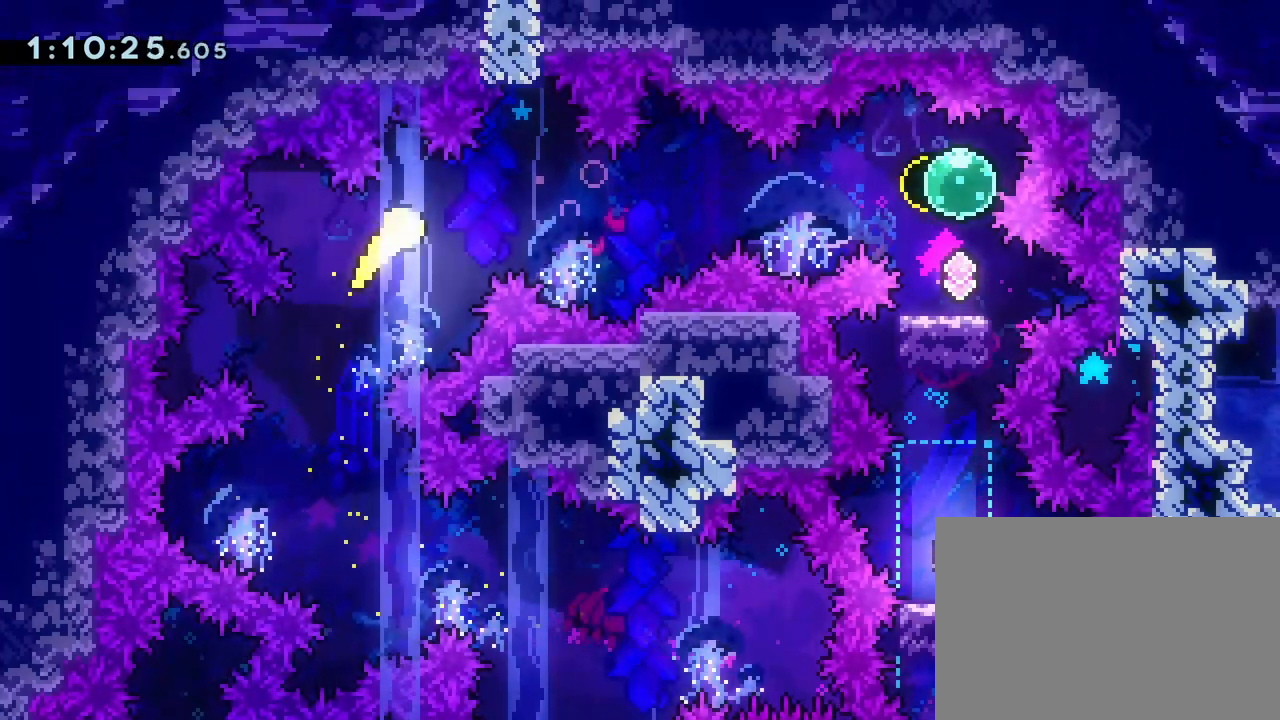
{"buttons": [], "left_stick": "right", "events": []}
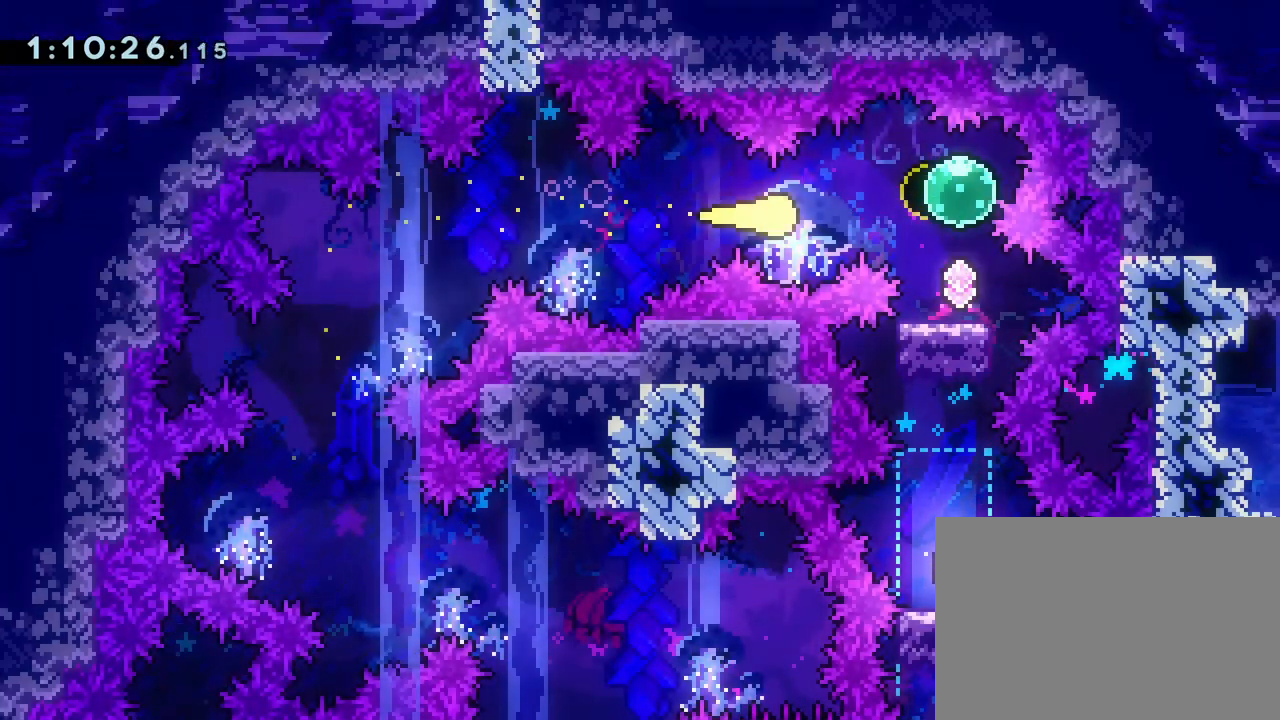
{"buttons": ["DPAD_DOWN"], "left_stick": "center", "events": [[50, "SQUARE", "down"], [150, "SQUARE", "up"], [167, "left_stick", "center"], [300, "DPAD_DOWN", "down"], [350, "SQUARE", "down"], [467, "SQUARE", "up"]]}
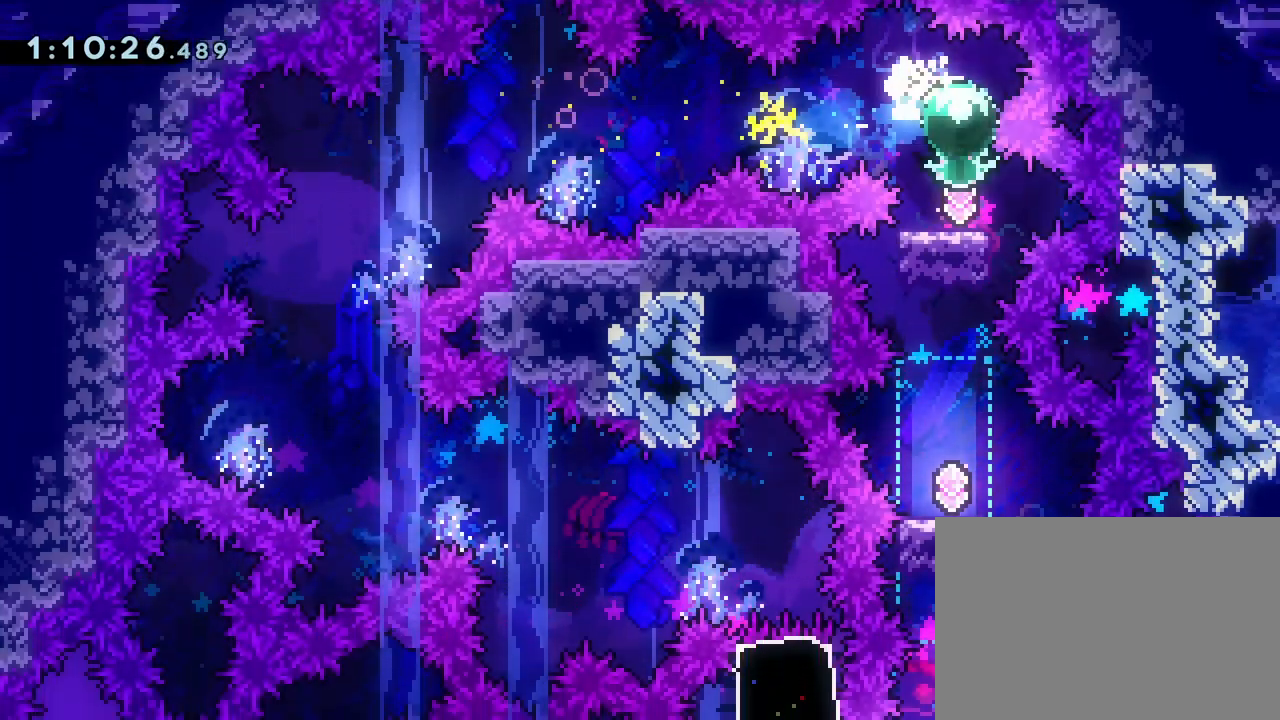
{"buttons": ["SQUARE", "DPAD_DOWN"], "left_stick": "center", "events": [[100, "SQUARE", "down"], [200, "SQUARE", "up"], [400, "SQUARE", "down"]]}
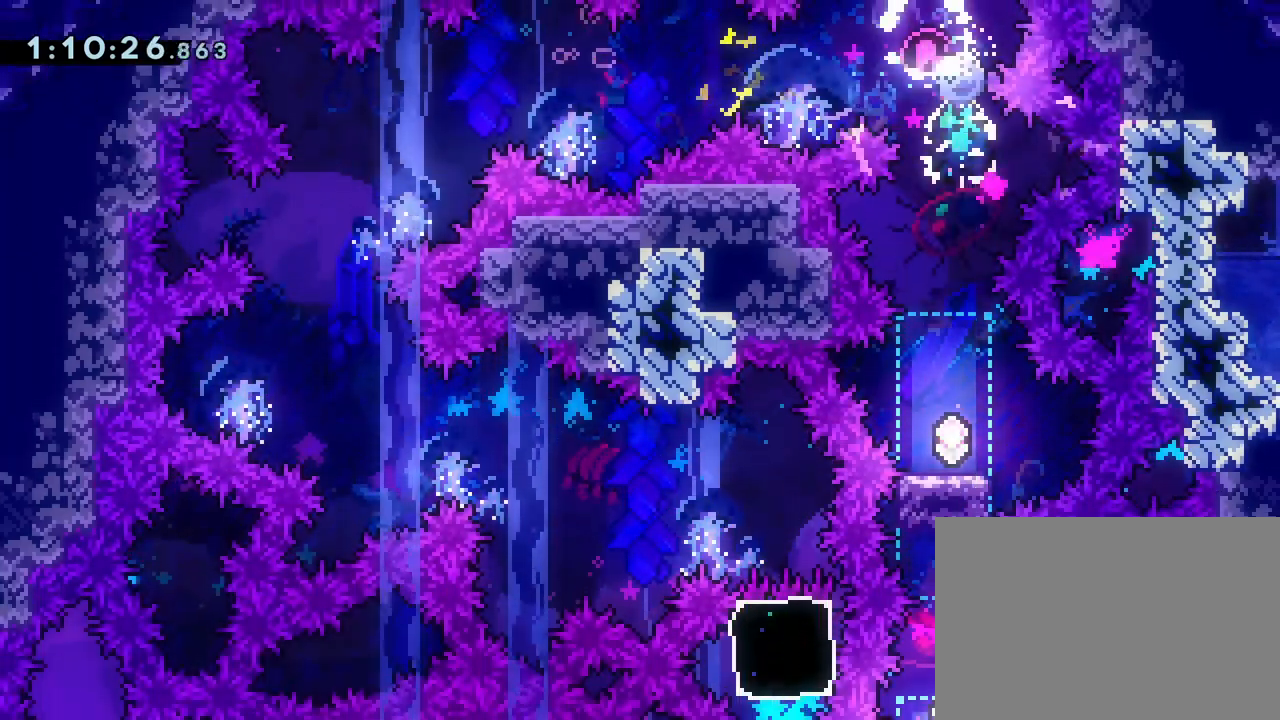
{"buttons": ["DPAD_DOWN"], "left_stick": "center", "events": [[17, "SQUARE", "up"], [200, "SQUARE", "down"], [333, "SQUARE", "up"]]}
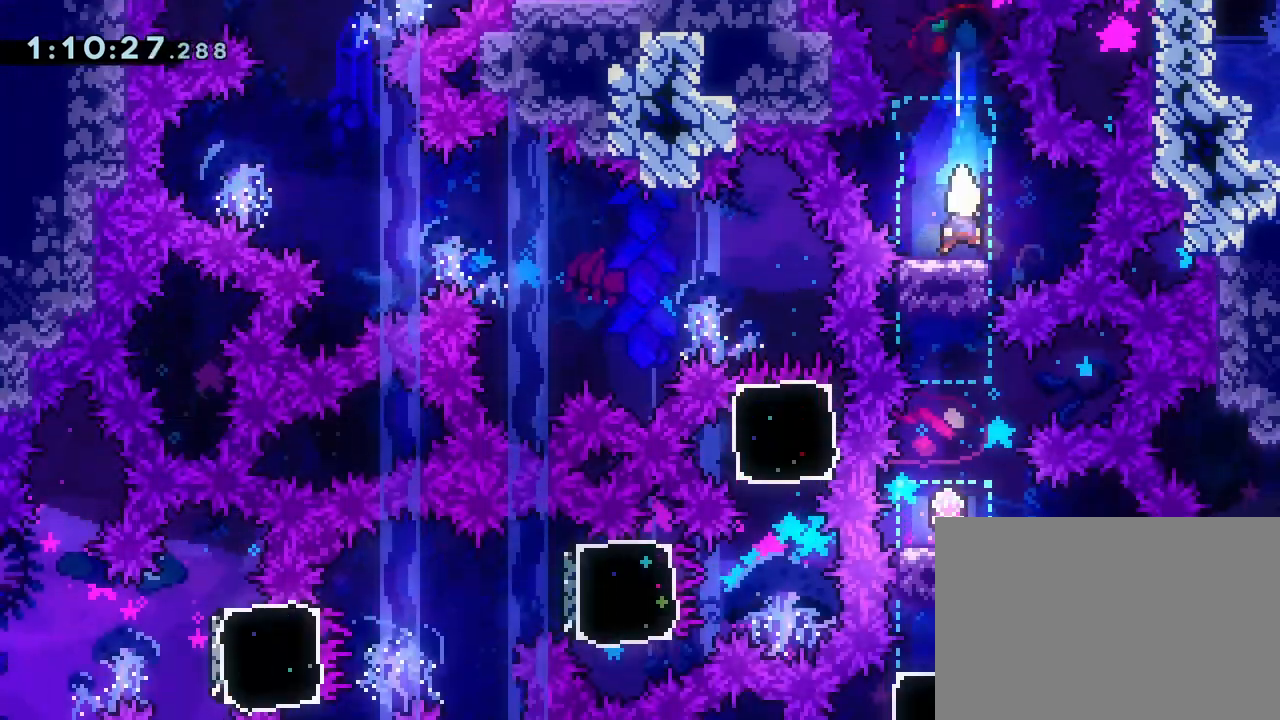
{"buttons": ["DPAD_DOWN"], "left_stick": "center", "events": [[17, "SQUARE", "down"], [133, "SQUARE", "up"], [317, "SQUARE", "down"], [433, "SQUARE", "up"]]}
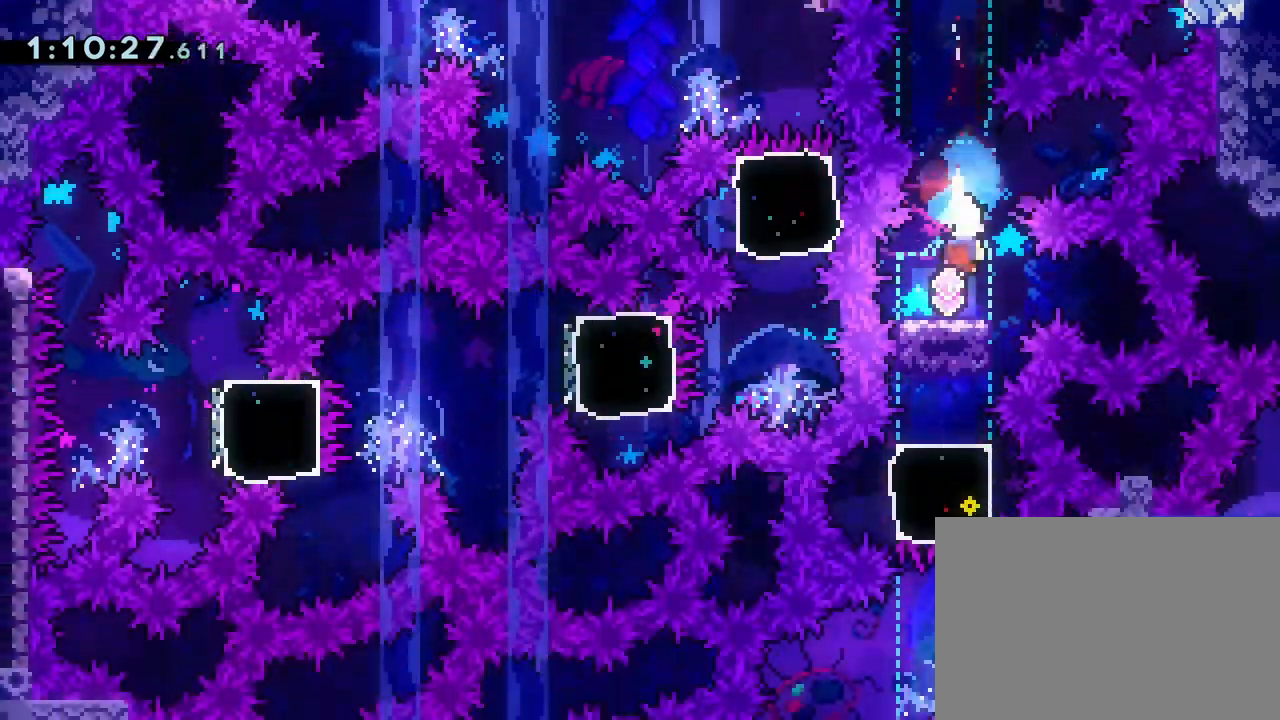
{"buttons": [], "left_stick": "center", "events": [[133, "SQUARE", "down"], [250, "SQUARE", "up"], [417, "DPAD_DOWN", "up"]]}
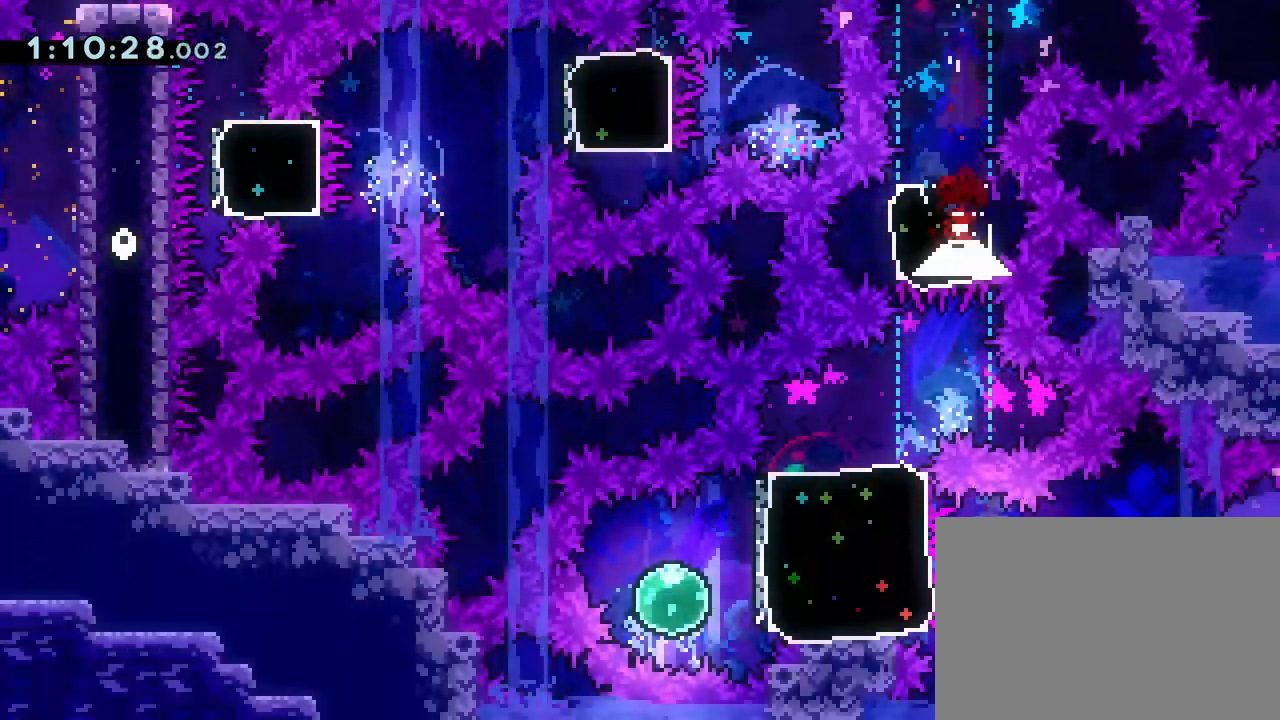
{"buttons": ["DPAD_DOWN", "DPAD_LEFT"], "left_stick": "center", "events": [[17, "DPAD_LEFT", "down"], [50, "DPAD_DOWN", "down"], [67, "SQUARE", "down"], [200, "SQUARE", "up"], [333, "DPAD_LEFT", "up"], [350, "DPAD_DOWN", "up"], [433, "DPAD_DOWN", "down"], [450, "DPAD_LEFT", "down"]]}
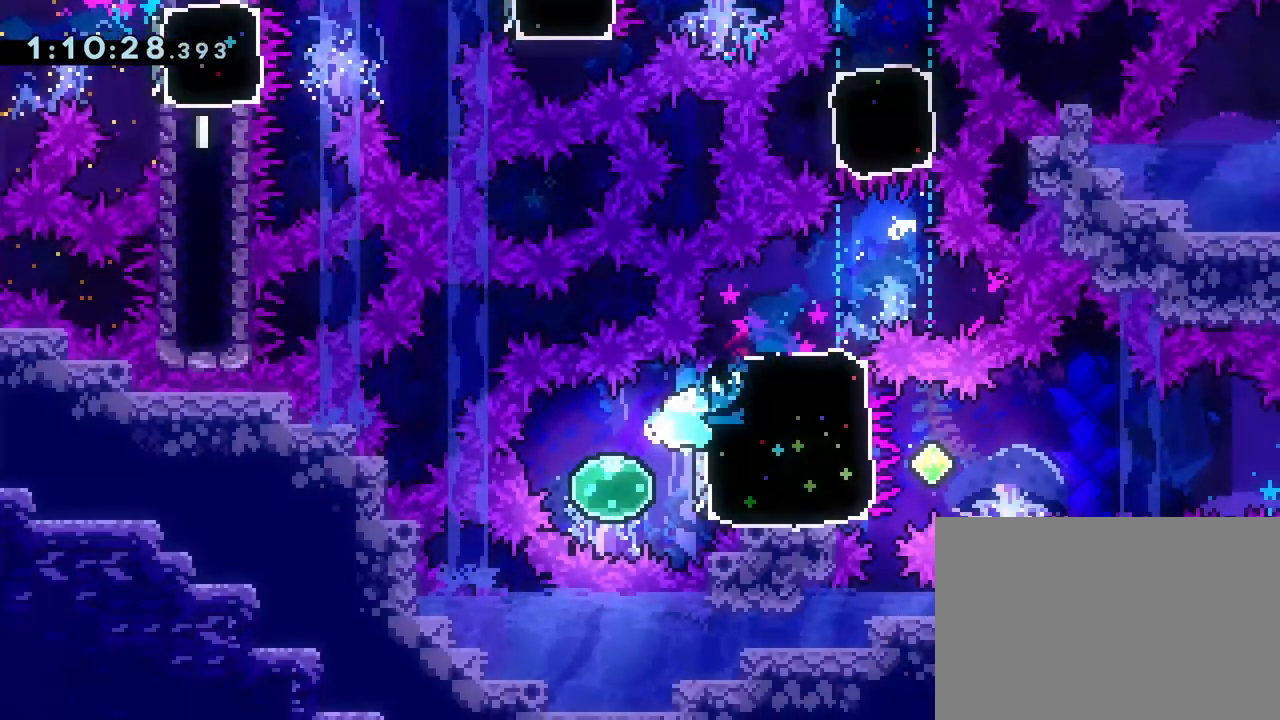
{"buttons": ["DPAD_RIGHT"], "left_stick": "center", "events": [[50, "R1", "down"], [117, "R1", "up"], [133, "DPAD_DOWN", "up"], [133, "DPAD_LEFT", "up"], [200, "DPAD_RIGHT", "down"], [300, "SQUARE", "down"], [433, "SQUARE", "up"]]}
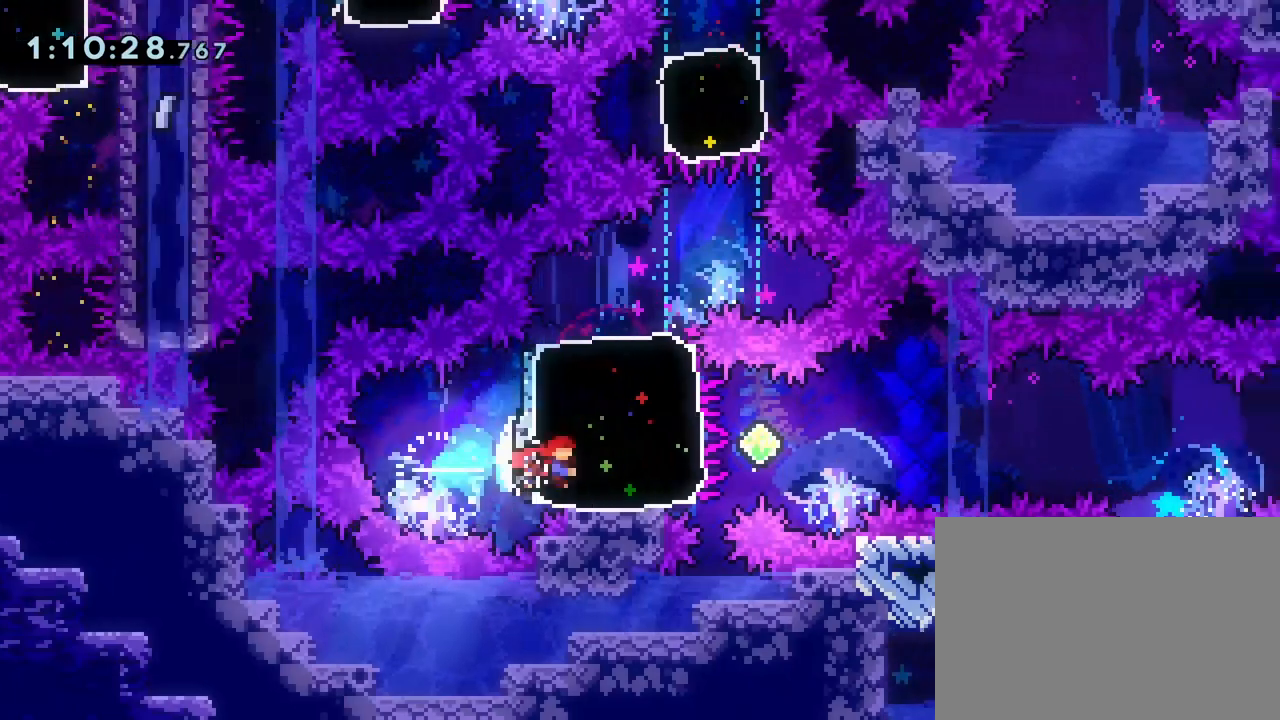
{"buttons": ["CROSS", "CIRCLE", "DPAD_RIGHT"], "left_stick": "center", "events": [[233, "CIRCLE", "down"], [333, "CROSS", "down"]]}
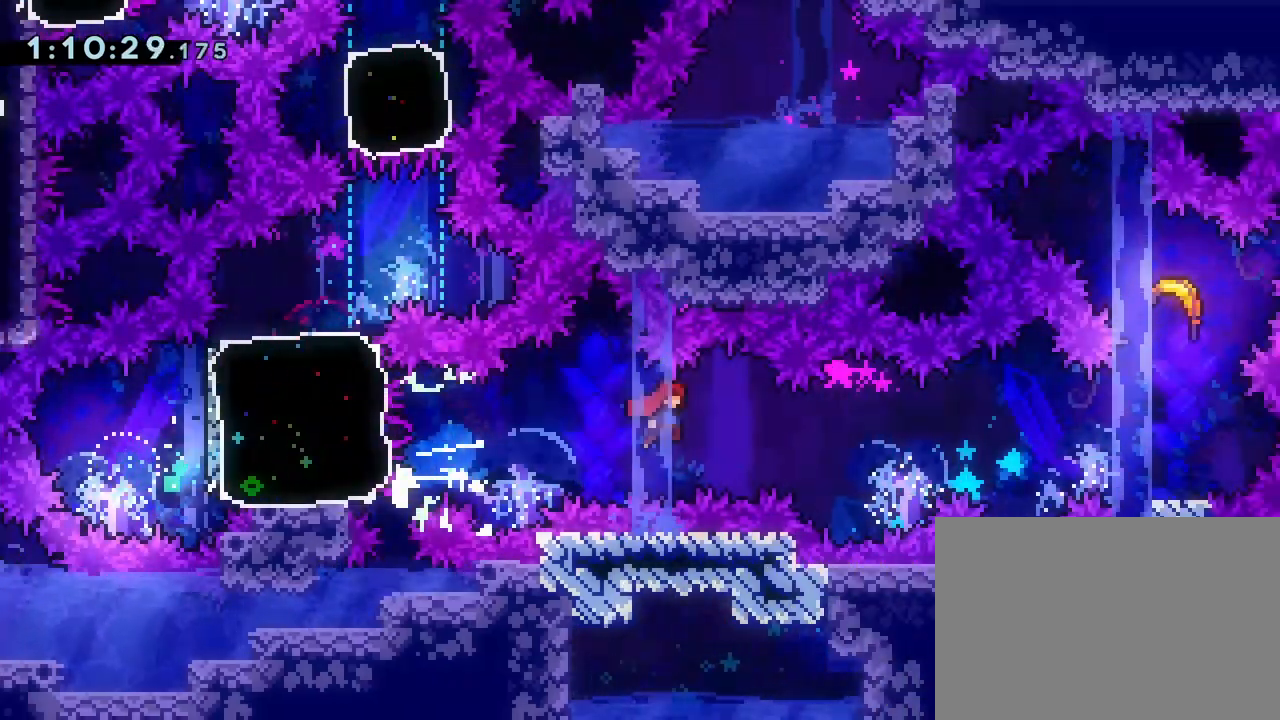
{"buttons": ["DPAD_RIGHT"], "left_stick": "center", "events": [[167, "CROSS", "up"], [183, "CIRCLE", "up"], [250, "SQUARE", "down"], [300, "CROSS", "down"], [367, "CROSS", "up"], [467, "SQUARE", "up"]]}
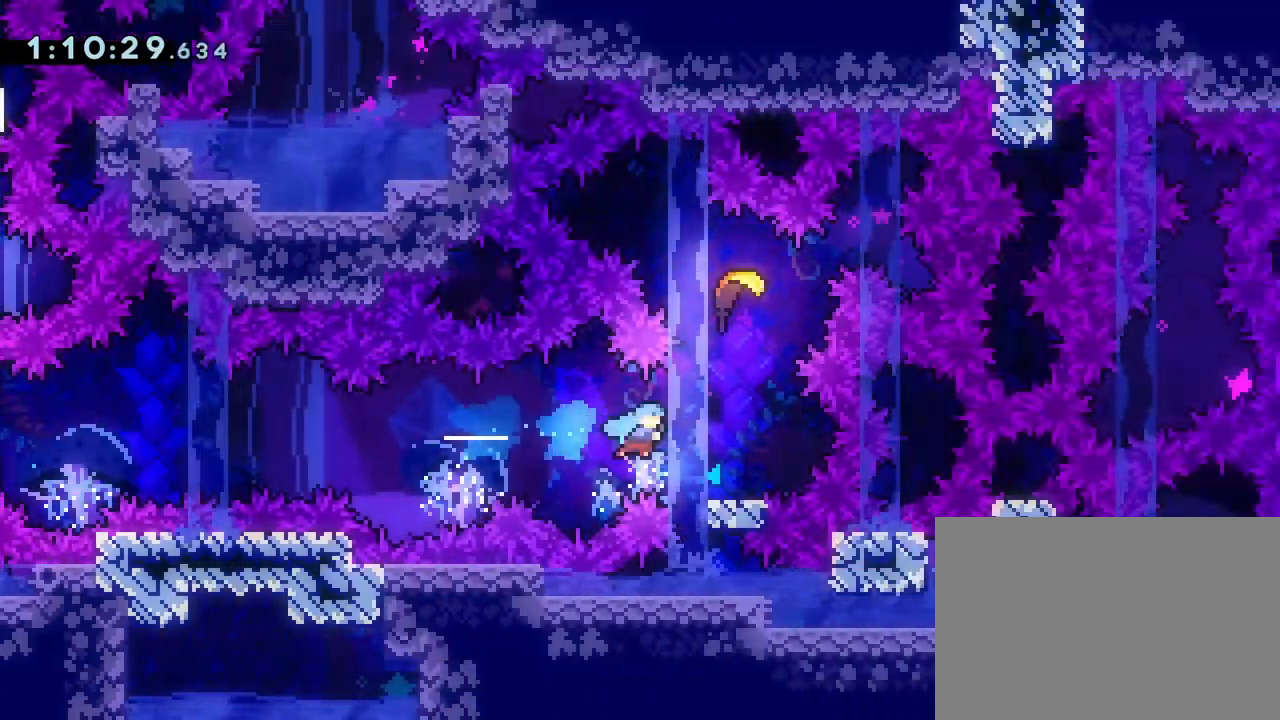
{"buttons": [], "left_stick": "center", "events": [[133, "DPAD_RIGHT", "up"], [233, "DPAD_UP", "down"], [250, "SQUARE", "down"], [367, "SQUARE", "up"], [383, "DPAD_UP", "up"]]}
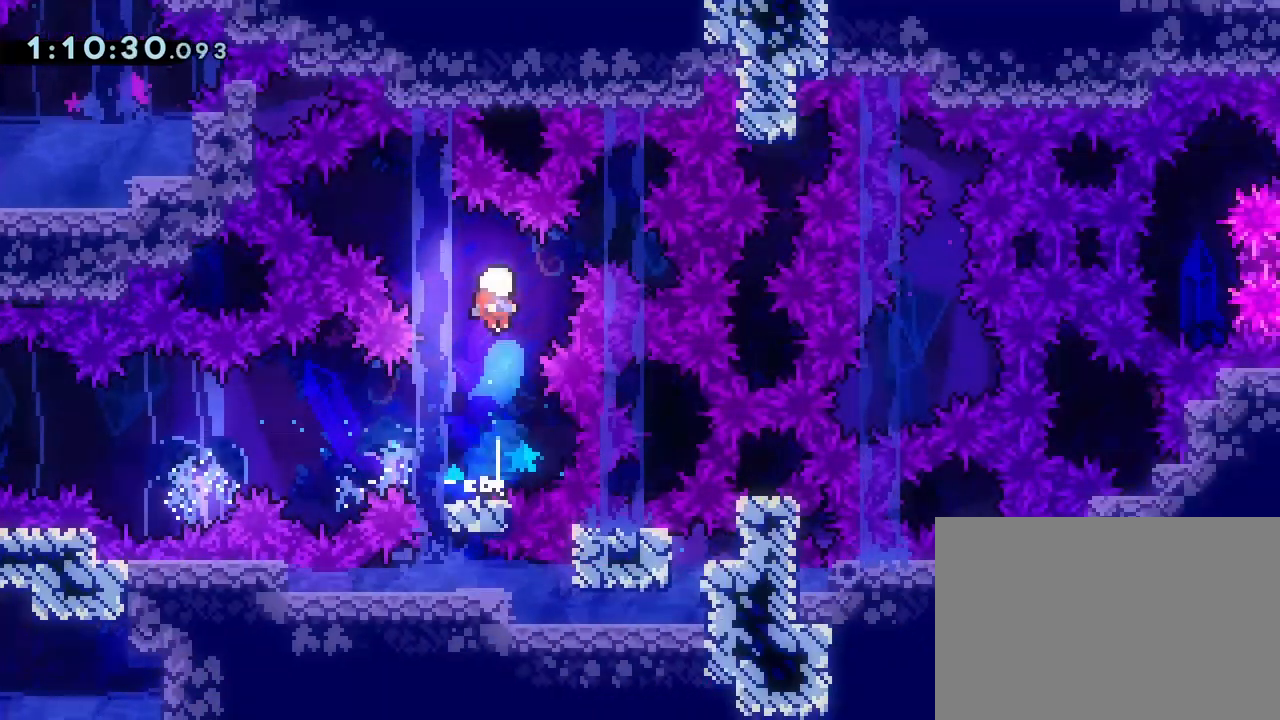
{"buttons": [], "left_stick": "right", "events": [[67, "left_stick", "right"]]}
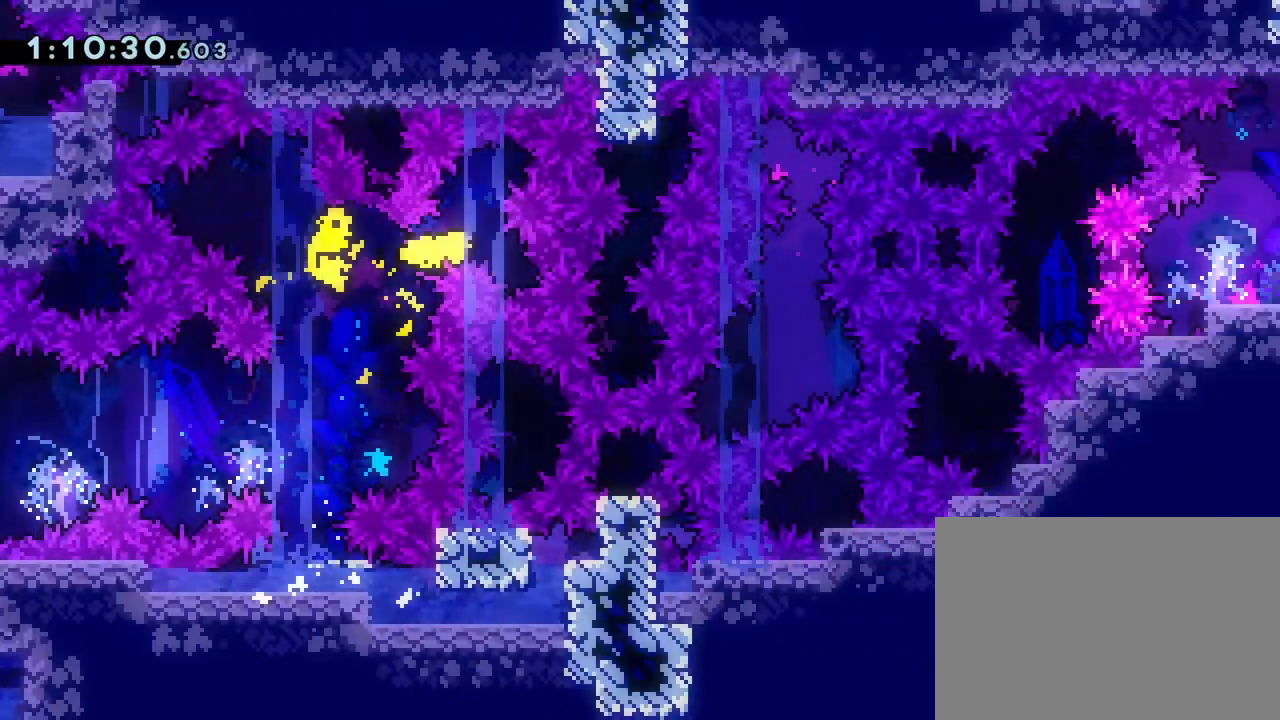
{"buttons": [], "left_stick": "right", "events": []}
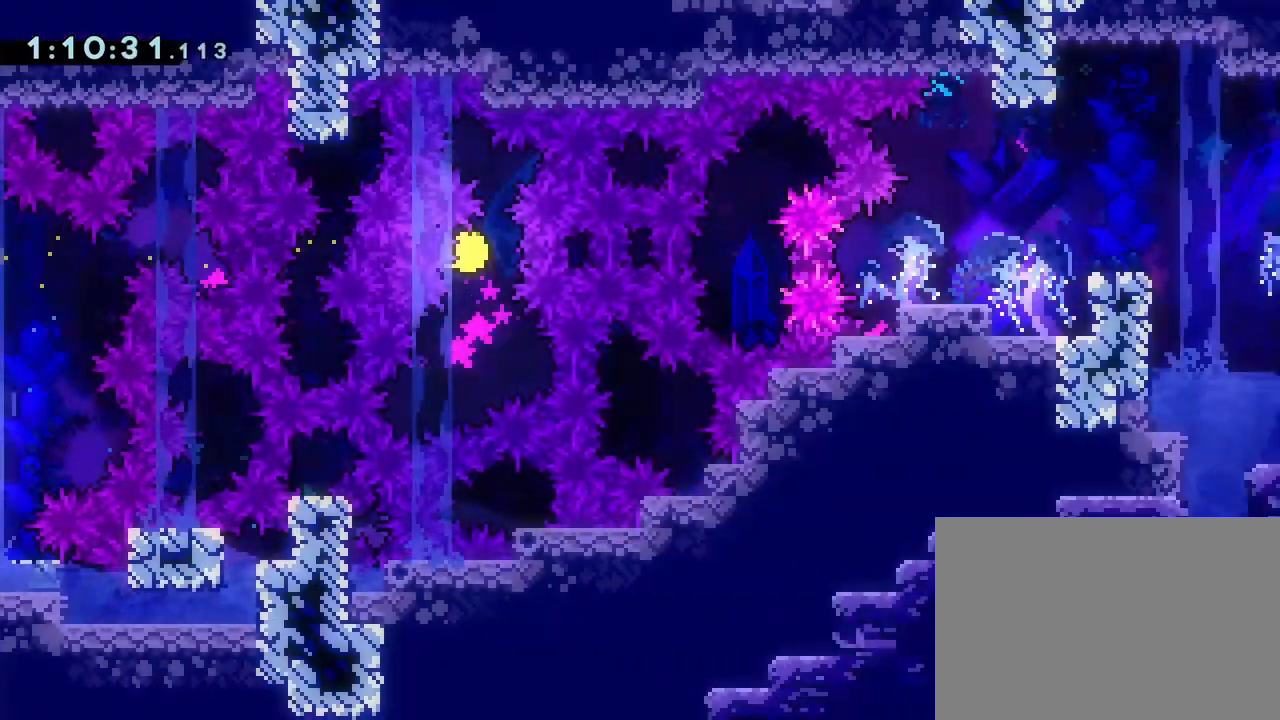
{"buttons": [], "left_stick": "right", "events": [[333, "CIRCLE", "down"], [433, "CIRCLE", "up"]]}
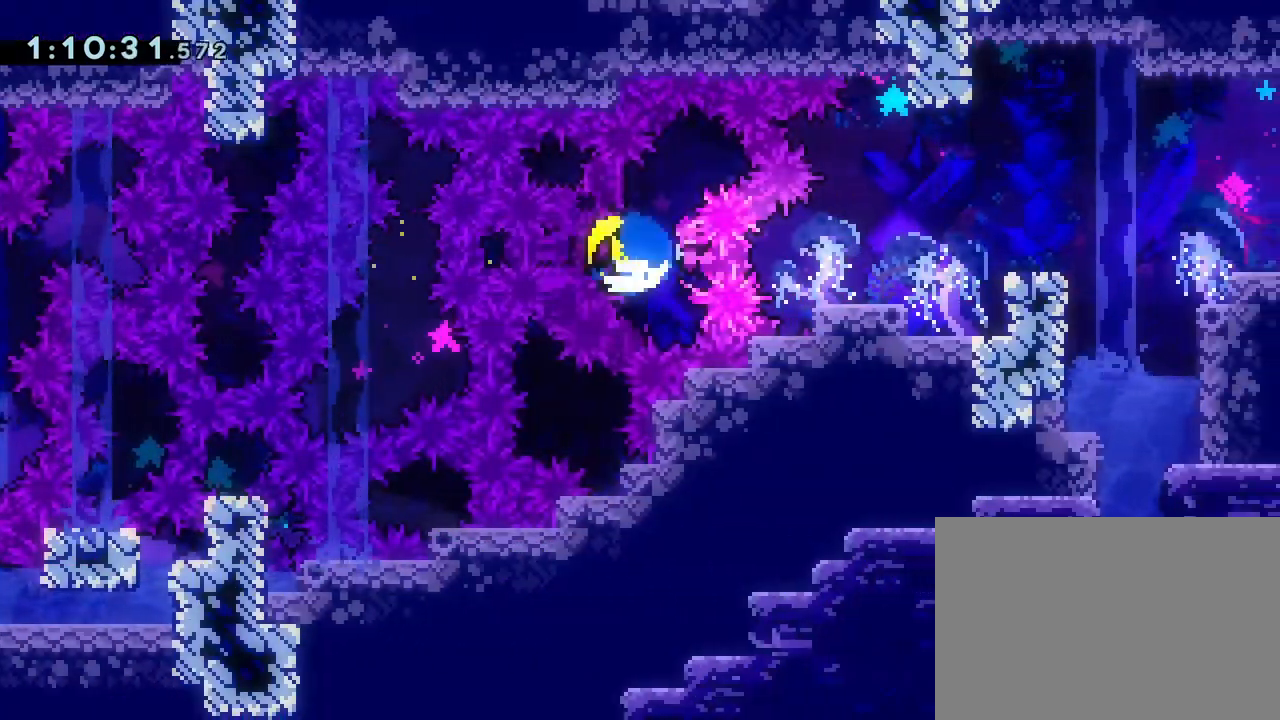
{"buttons": ["CROSS"], "left_stick": "right", "events": [[450, "CROSS", "down"]]}
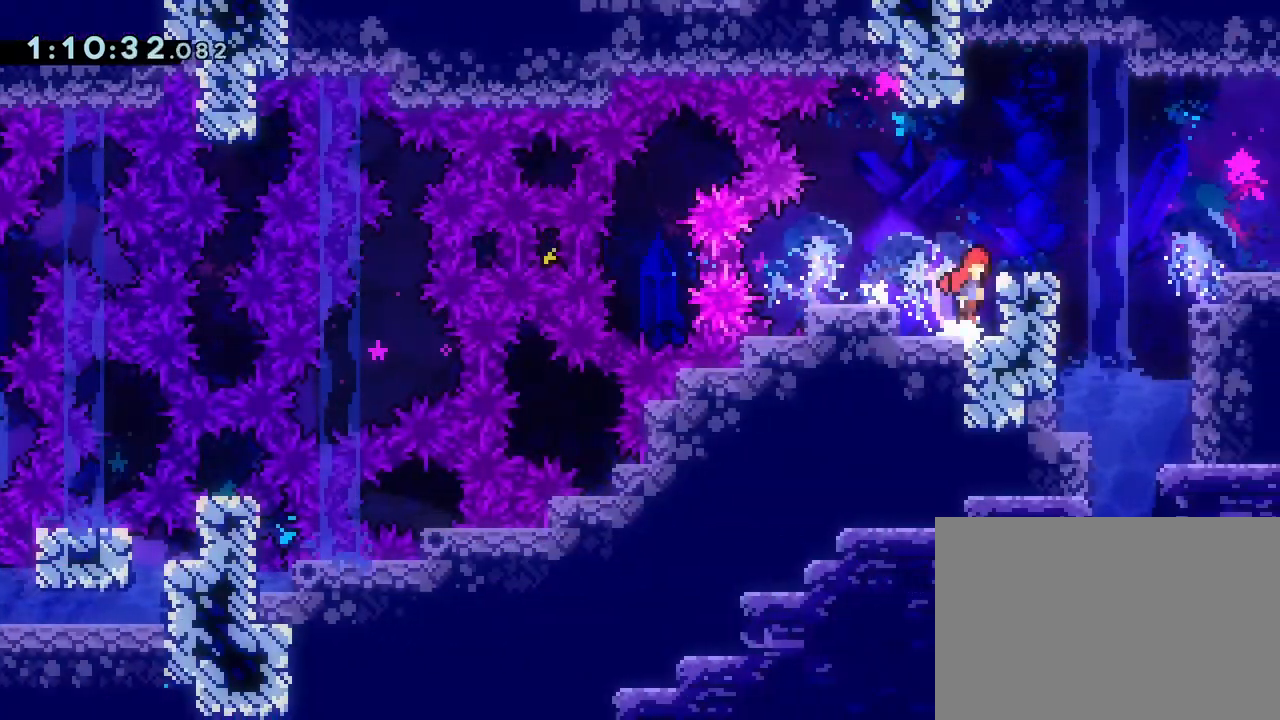
{"buttons": [], "left_stick": "center", "events": [[150, "CROSS", "up"], [333, "left_stick", "center"]]}
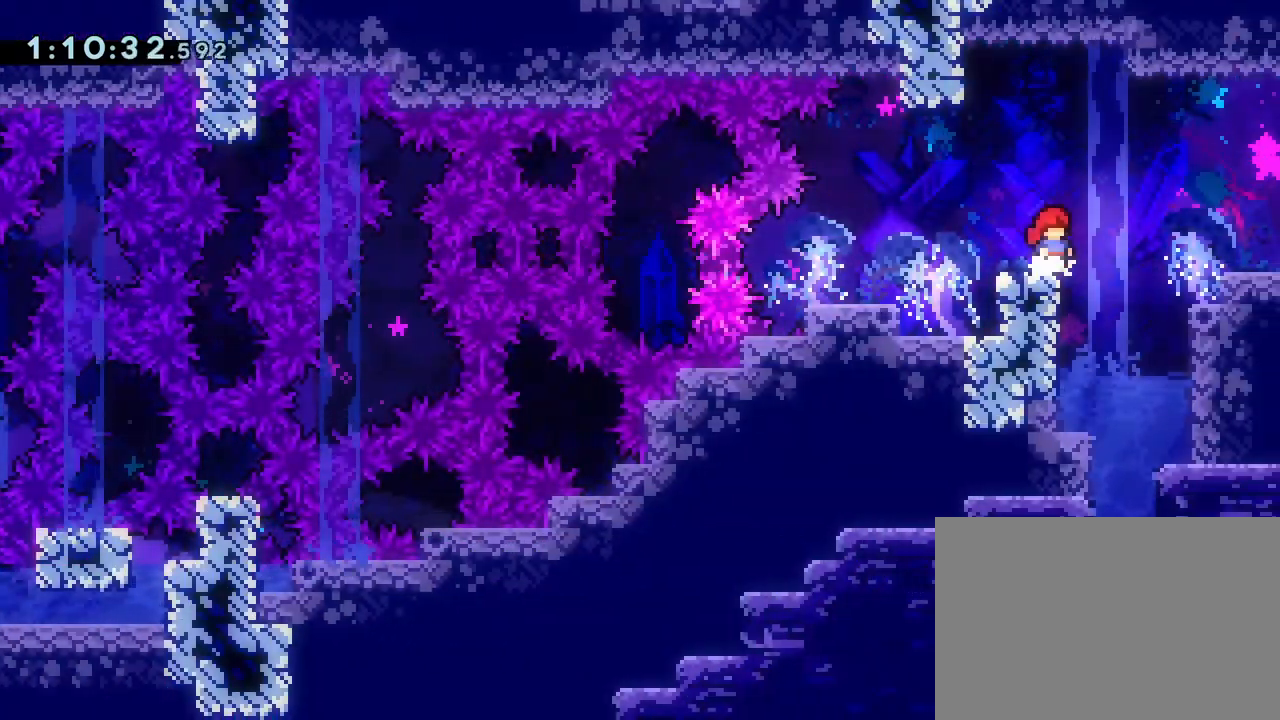
{"buttons": [], "left_stick": "center", "events": [[167, "DPAD_DOWN", "down"], [283, "DPAD_DOWN", "up"], [383, "DPAD_DOWN", "down"], [483, "DPAD_DOWN", "up"]]}
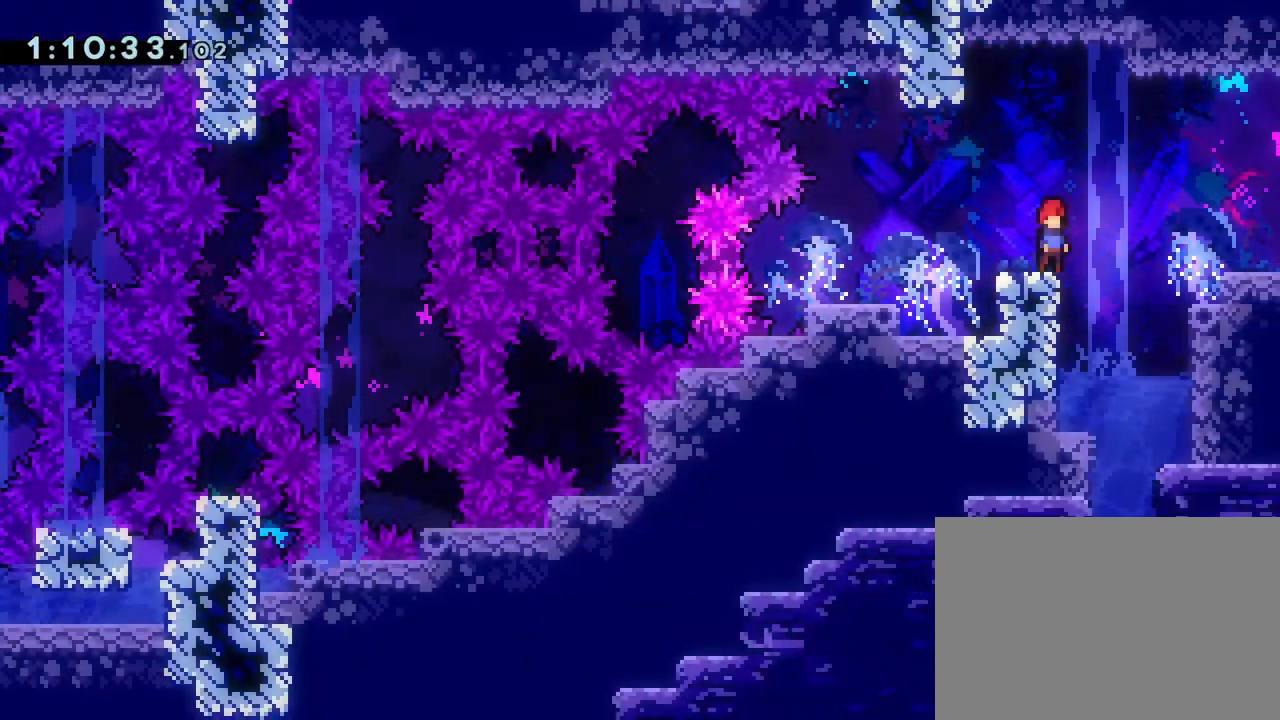
{"buttons": ["DPAD_DOWN"], "left_stick": "center", "events": [[83, "DPAD_DOWN", "down"], [183, "DPAD_DOWN", "up"], [267, "DPAD_DOWN", "down"], [367, "DPAD_DOWN", "up"], [467, "DPAD_DOWN", "down"]]}
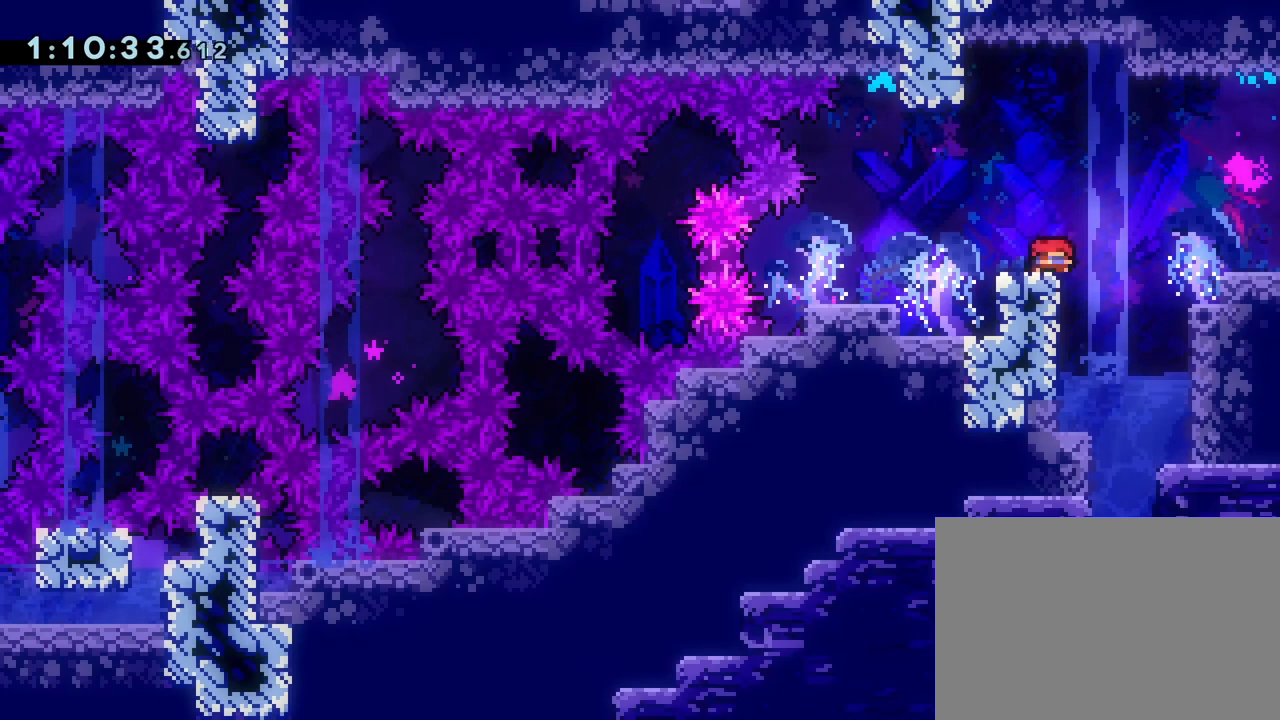
{"buttons": [], "left_stick": "center", "events": [[50, "DPAD_DOWN", "up"], [150, "DPAD_DOWN", "down"], [233, "DPAD_DOWN", "up"], [333, "DPAD_DOWN", "down"], [433, "DPAD_DOWN", "up"]]}
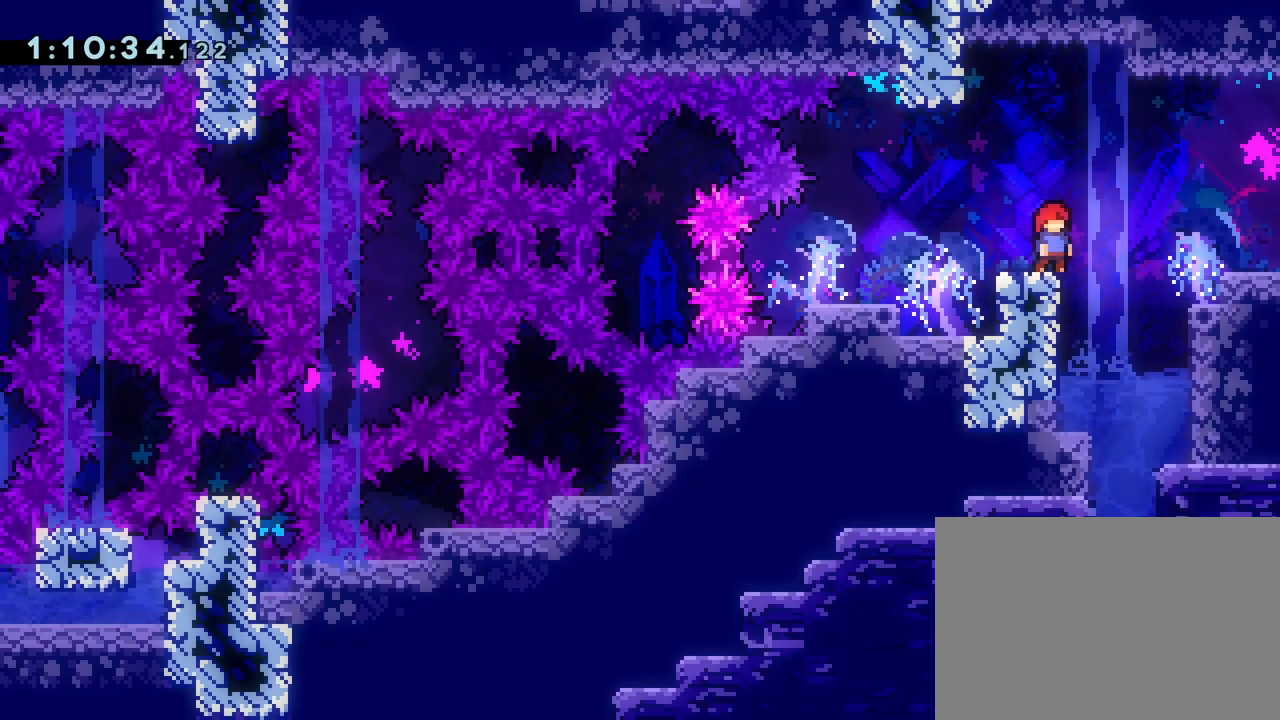
{"buttons": ["DPAD_DOWN"], "left_stick": "center", "events": [[50, "DPAD_DOWN", "down"], [67, "DPAD_LEFT", "down"], [83, "DPAD_LEFT", "up"], [133, "DPAD_DOWN", "up"], [250, "DPAD_LEFT", "down"], [350, "DPAD_LEFT", "up"], [450, "DPAD_DOWN", "down"]]}
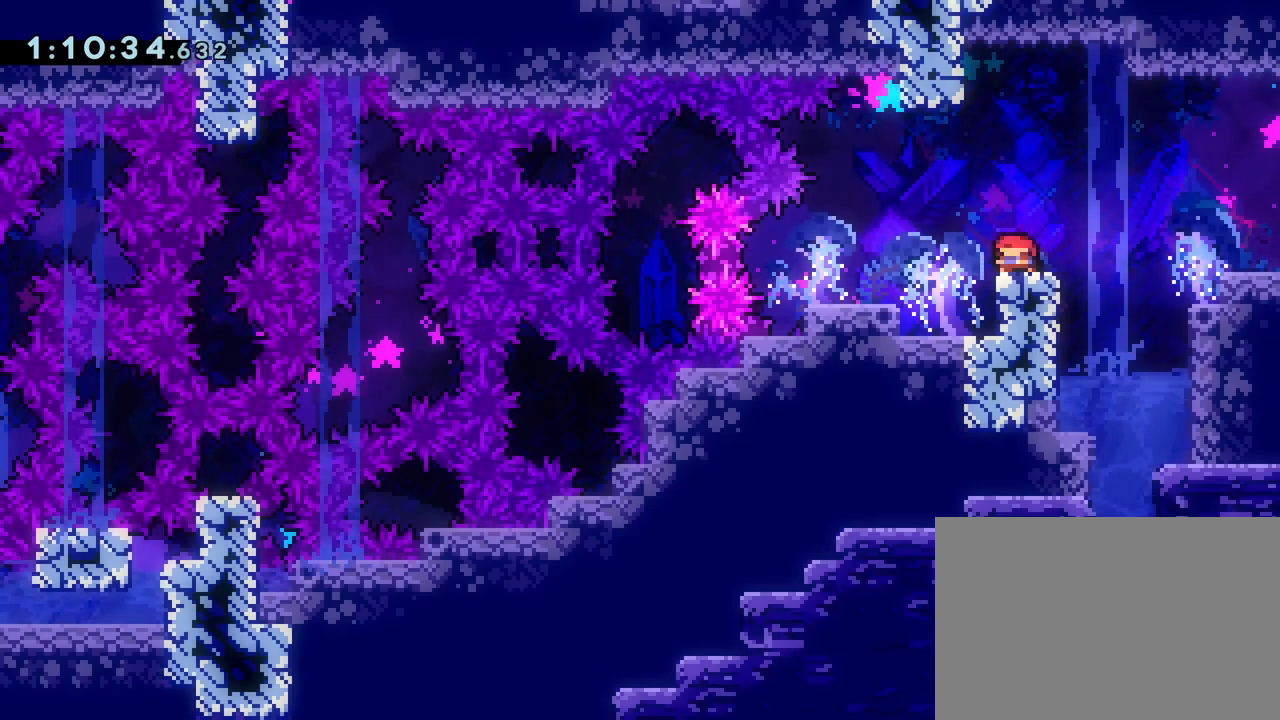
{"buttons": ["DPAD_RIGHT"], "left_stick": "center", "events": [[67, "DPAD_DOWN", "up"], [150, "DPAD_DOWN", "down"], [233, "DPAD_DOWN", "up"], [300, "DPAD_DOWN", "down"], [383, "DPAD_DOWN", "up"], [450, "DPAD_RIGHT", "down"]]}
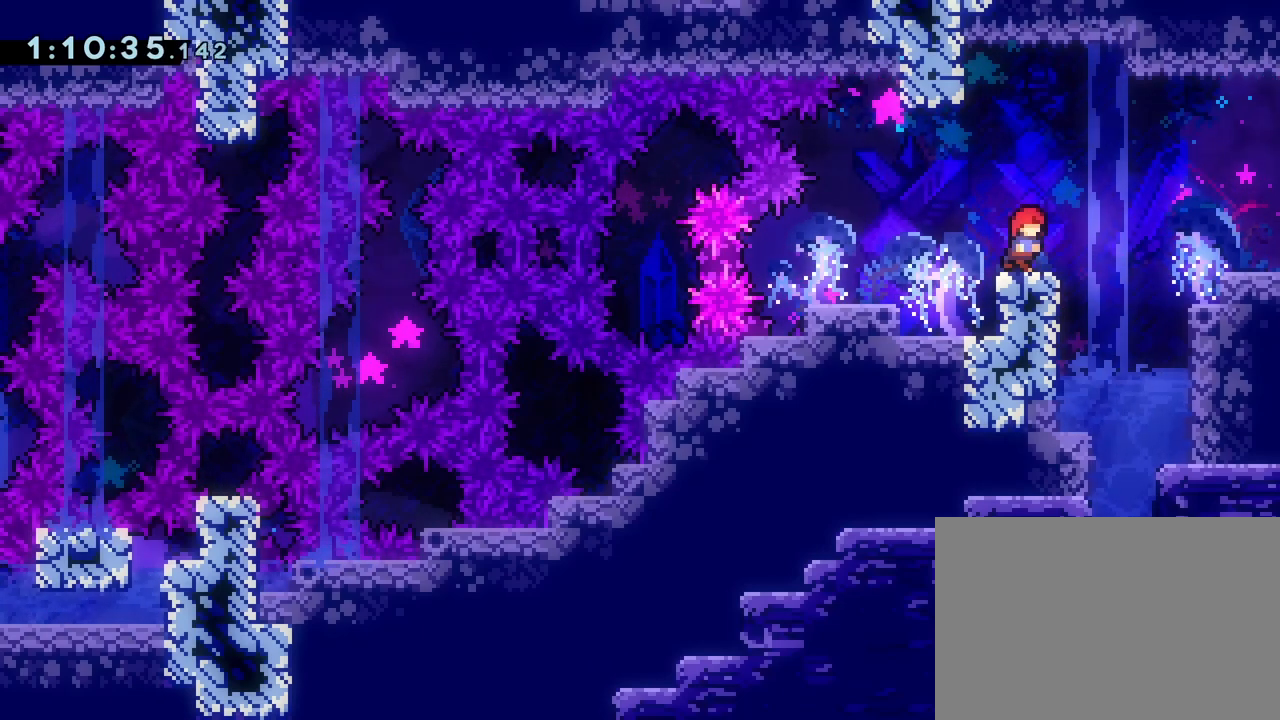
{"buttons": ["DPAD_DOWN"], "left_stick": "center", "events": [[150, "CROSS", "down"], [200, "DPAD_DOWN", "down"], [217, "DPAD_RIGHT", "up"], [233, "CROSS", "up"], [317, "SQUARE", "down"], [433, "SQUARE", "up"]]}
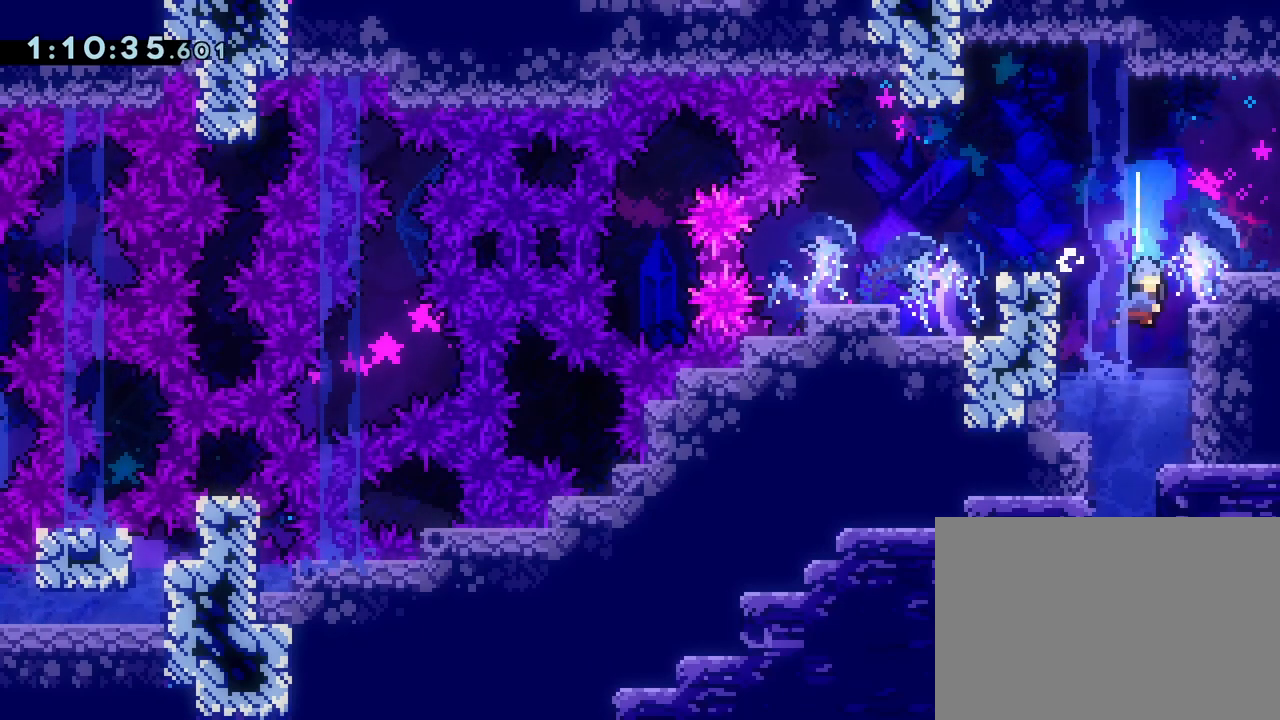
{"buttons": ["DPAD_DOWN"], "left_stick": "center", "events": [[233, "DPAD_LEFT", "down"], [383, "DPAD_LEFT", "up"]]}